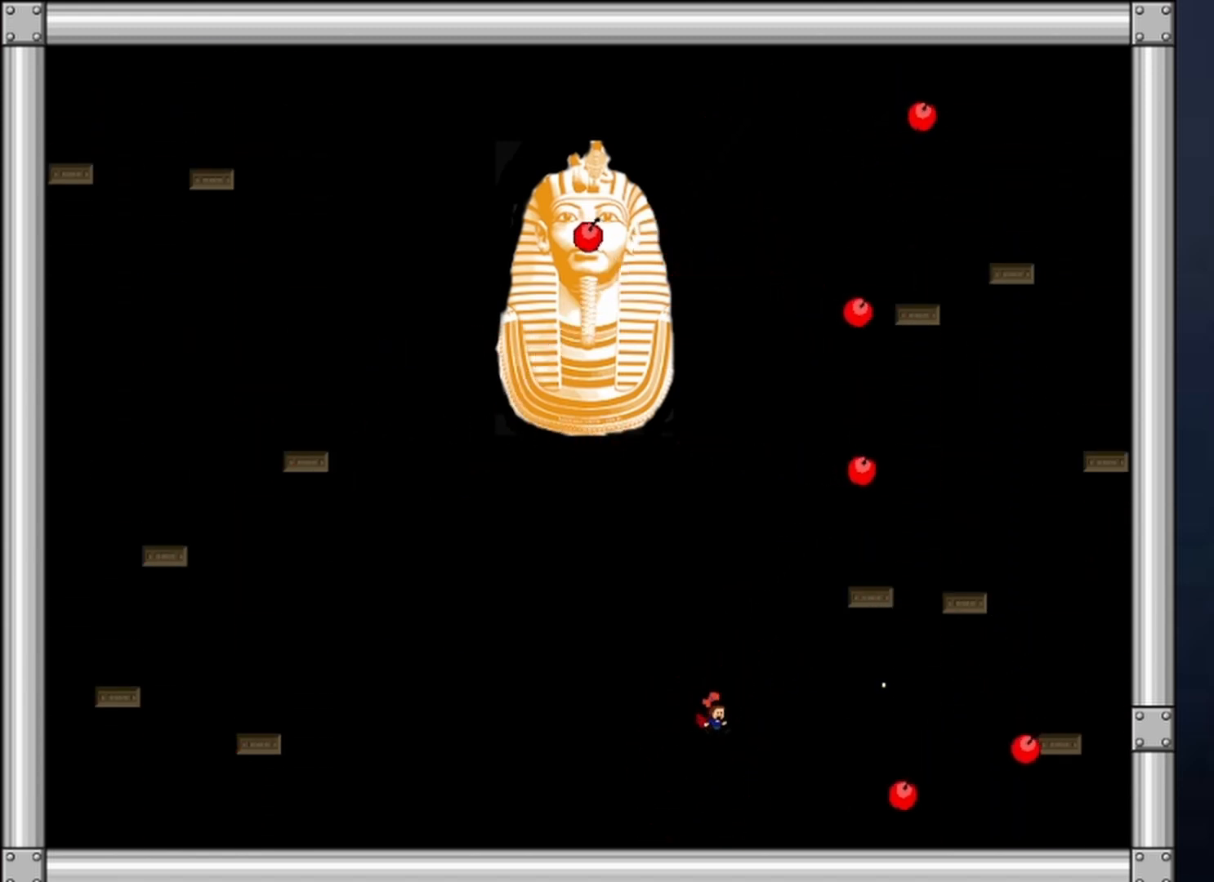
Gameplay with keyboard; each line is a JSON object with the keys held at the frame after it. "events" lists presses ("down") and releases ("up") of "down", "left", "r", "right", "shift", "up", "x" and "z" between this image and that frame as [ms after this image, input, new state], when the widget could be followed in between. No other keys are recorded. Mouse input is not recorded.
{"keys": ["right", "shift"], "events": [[100, "z", "up"], [133, "z", "down"], [267, "left", "down"], [267, "z", "up"], [400, "left", "up"], [400, "right", "down"], [500, "shift", "down"]]}
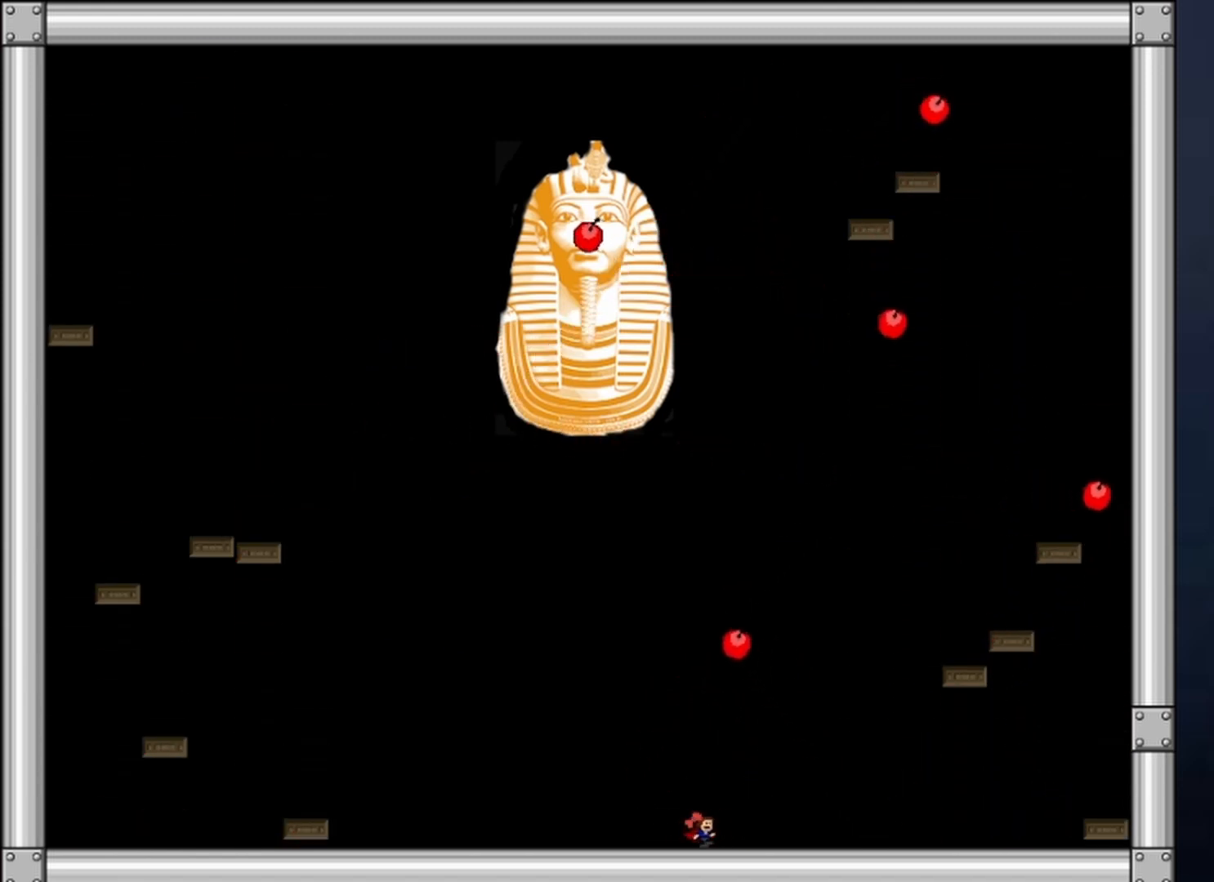
{"keys": ["shift"], "events": [[333, "shift", "up"], [400, "right", "up"], [433, "shift", "down"]]}
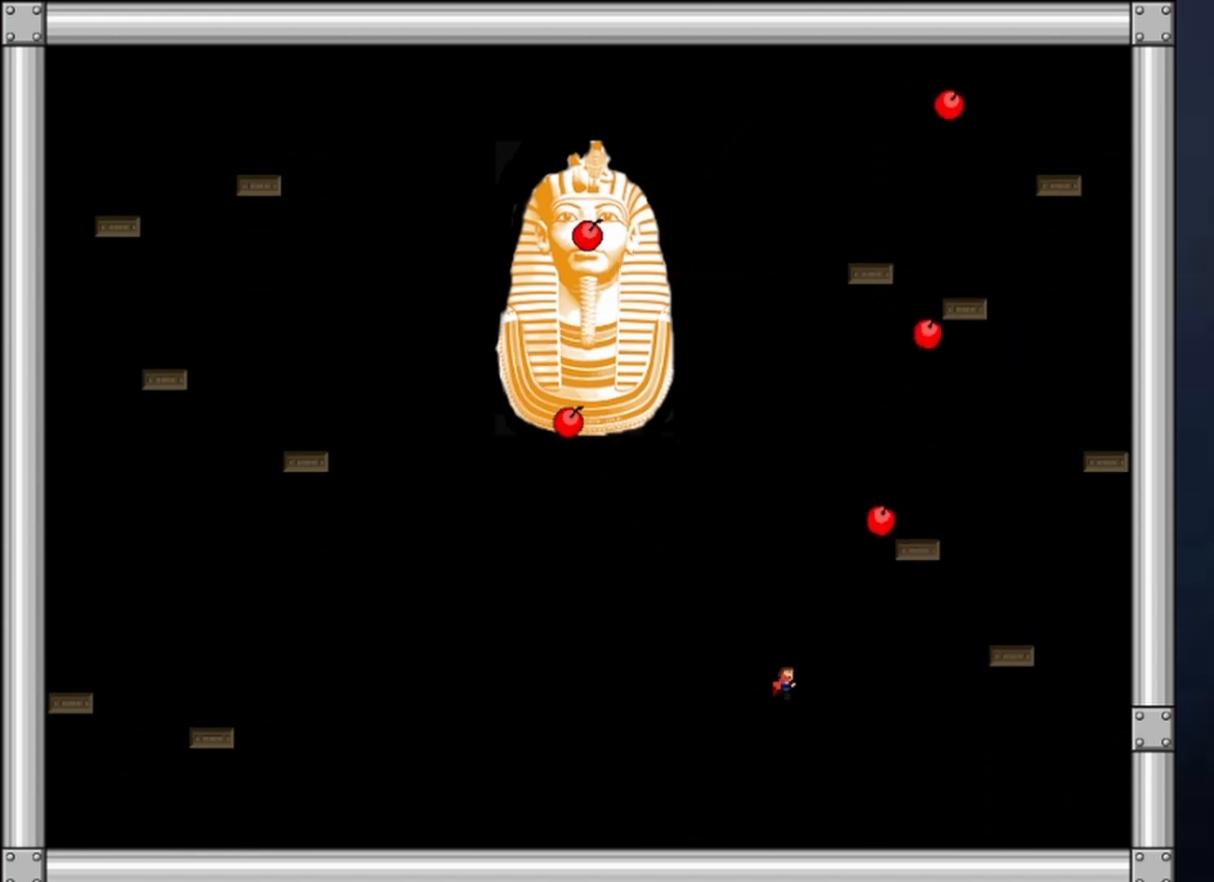
{"keys": ["left"], "events": [[33, "right", "down"], [167, "left", "down"], [167, "right", "up"], [300, "left", "up"], [300, "shift", "up"], [300, "z", "down"], [367, "z", "up"], [400, "z", "down"], [467, "left", "down"], [467, "z", "up"]]}
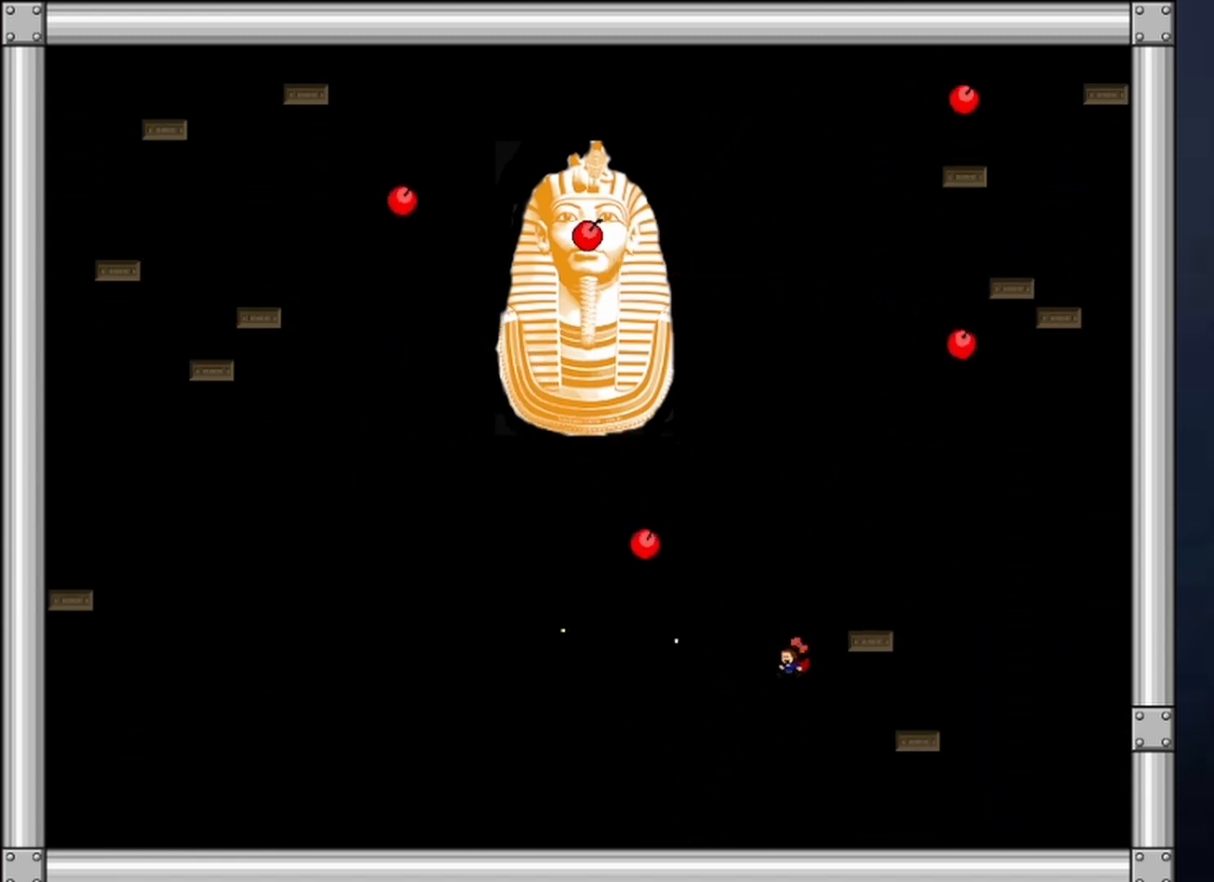
{"keys": ["left", "shift"], "events": [[400, "shift", "down"]]}
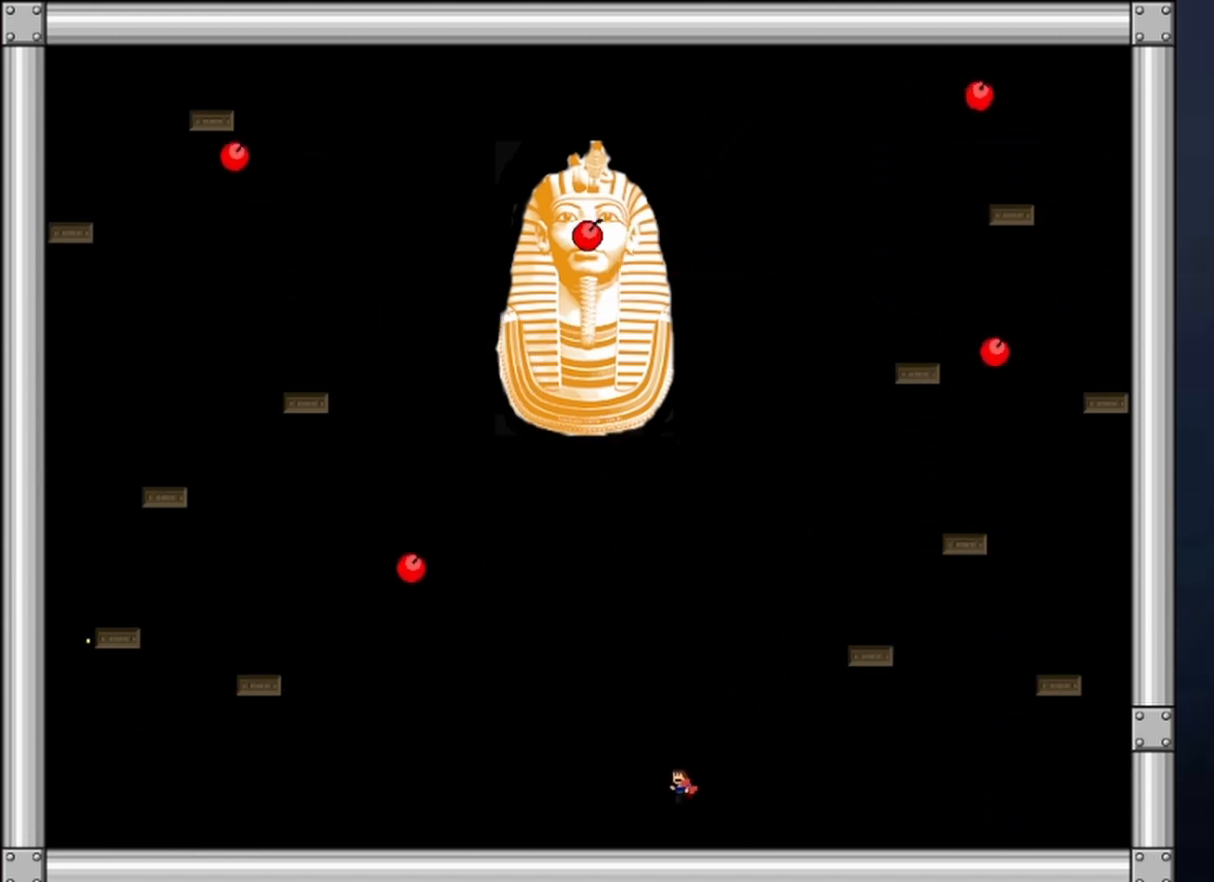
{"keys": ["left", "shift"], "events": [[100, "left", "up"], [233, "shift", "up"], [300, "shift", "down"], [400, "left", "down"]]}
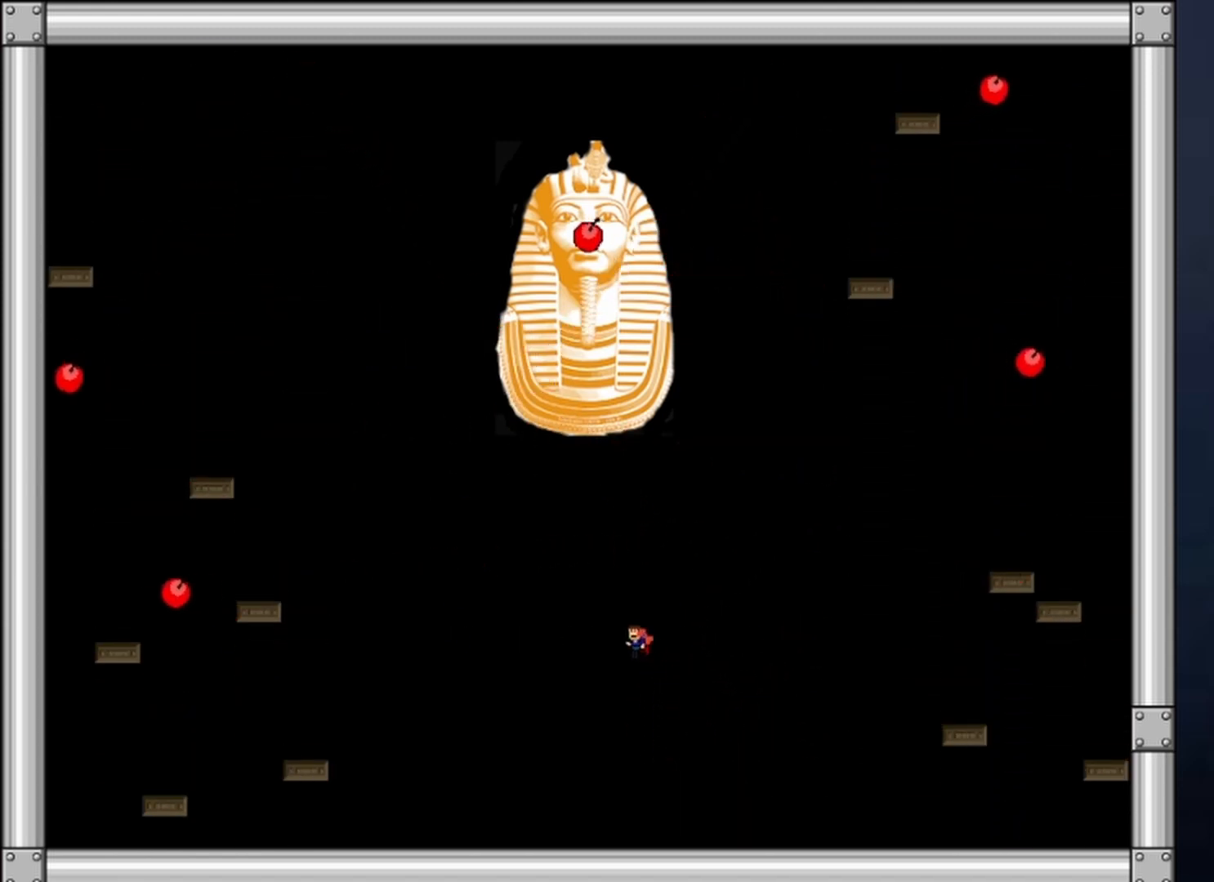
{"keys": ["z"], "events": [[33, "left", "up"], [67, "shift", "up"], [67, "z", "down"], [133, "z", "up"], [167, "z", "down"], [200, "z", "up"], [267, "z", "down"], [333, "z", "up"], [433, "z", "down"]]}
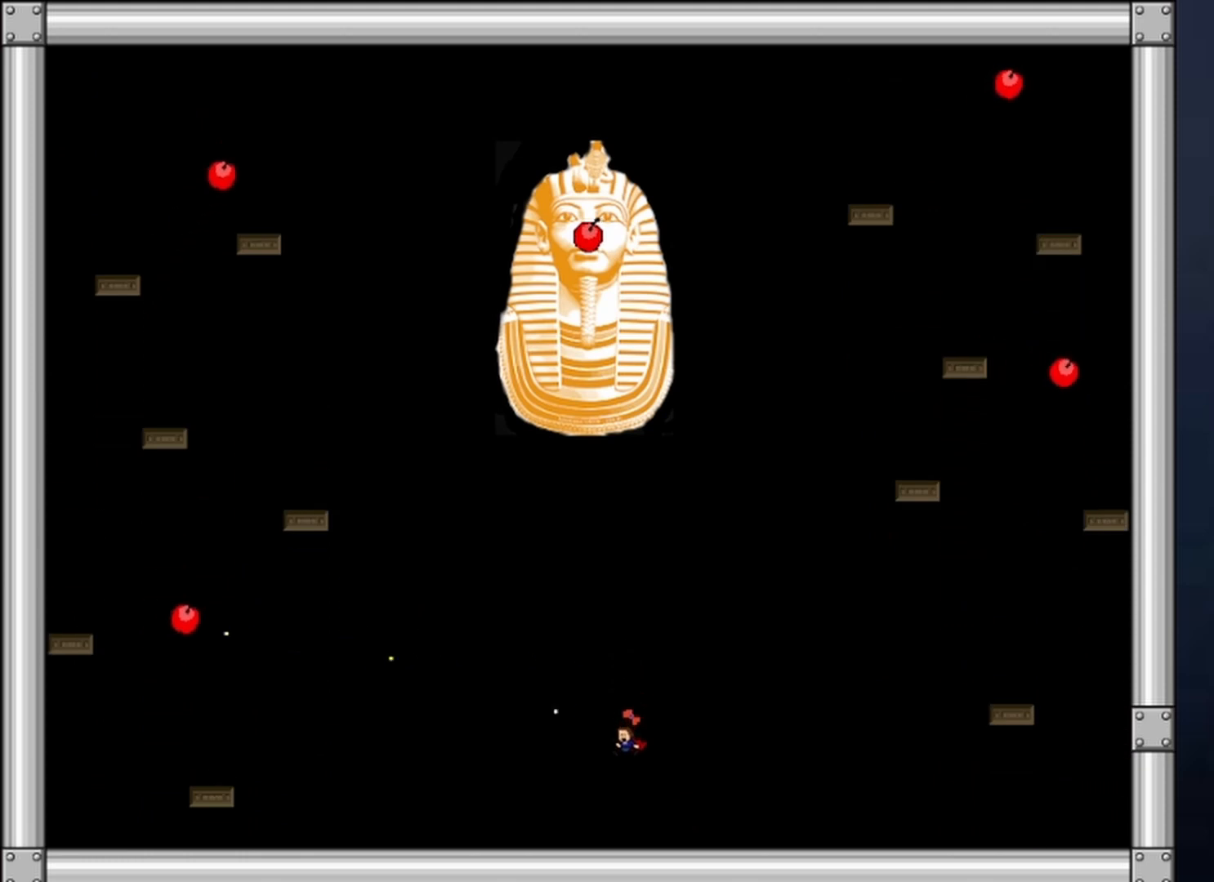
{"keys": ["left", "shift"], "events": [[33, "z", "up"], [133, "right", "down"], [367, "shift", "down"], [467, "right", "up"], [500, "left", "down"]]}
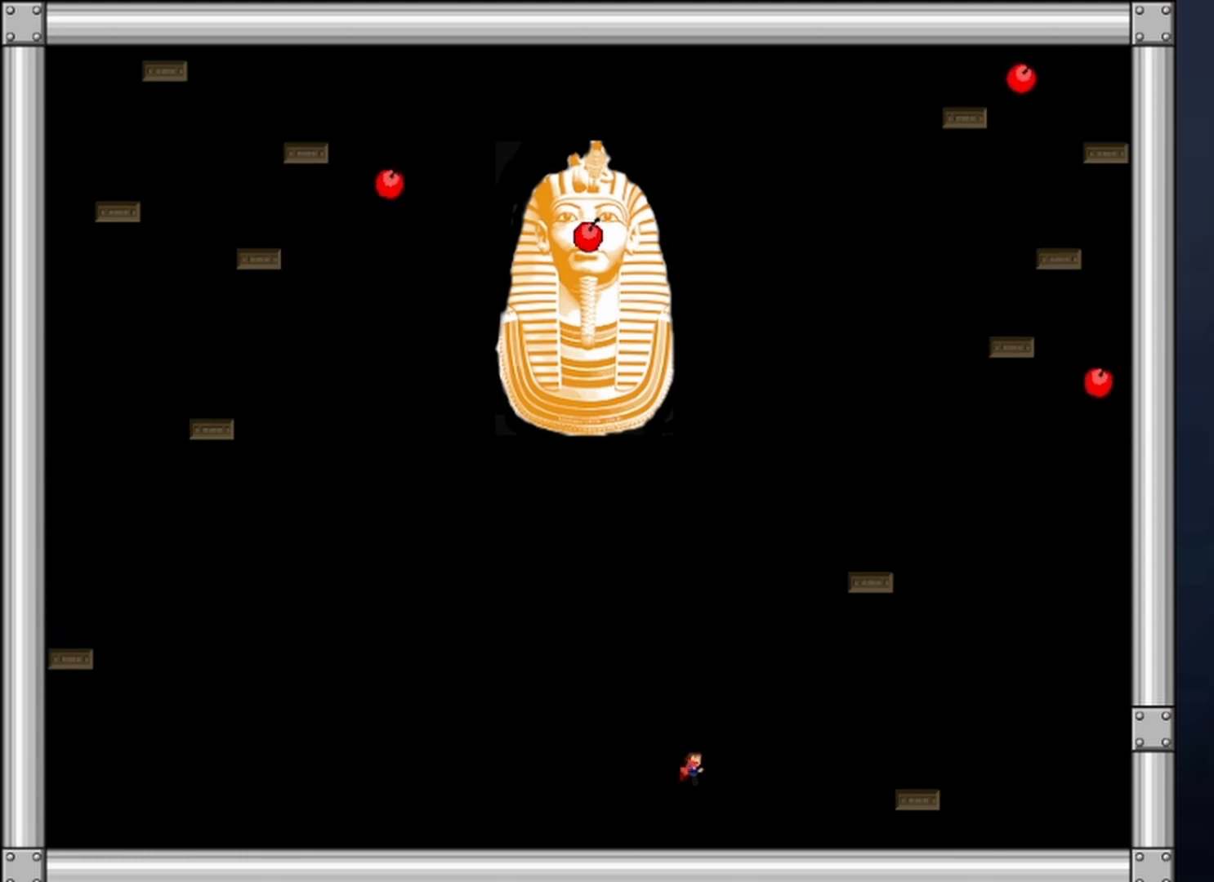
{"keys": ["left", "shift"], "events": [[333, "shift", "up"], [433, "shift", "down"]]}
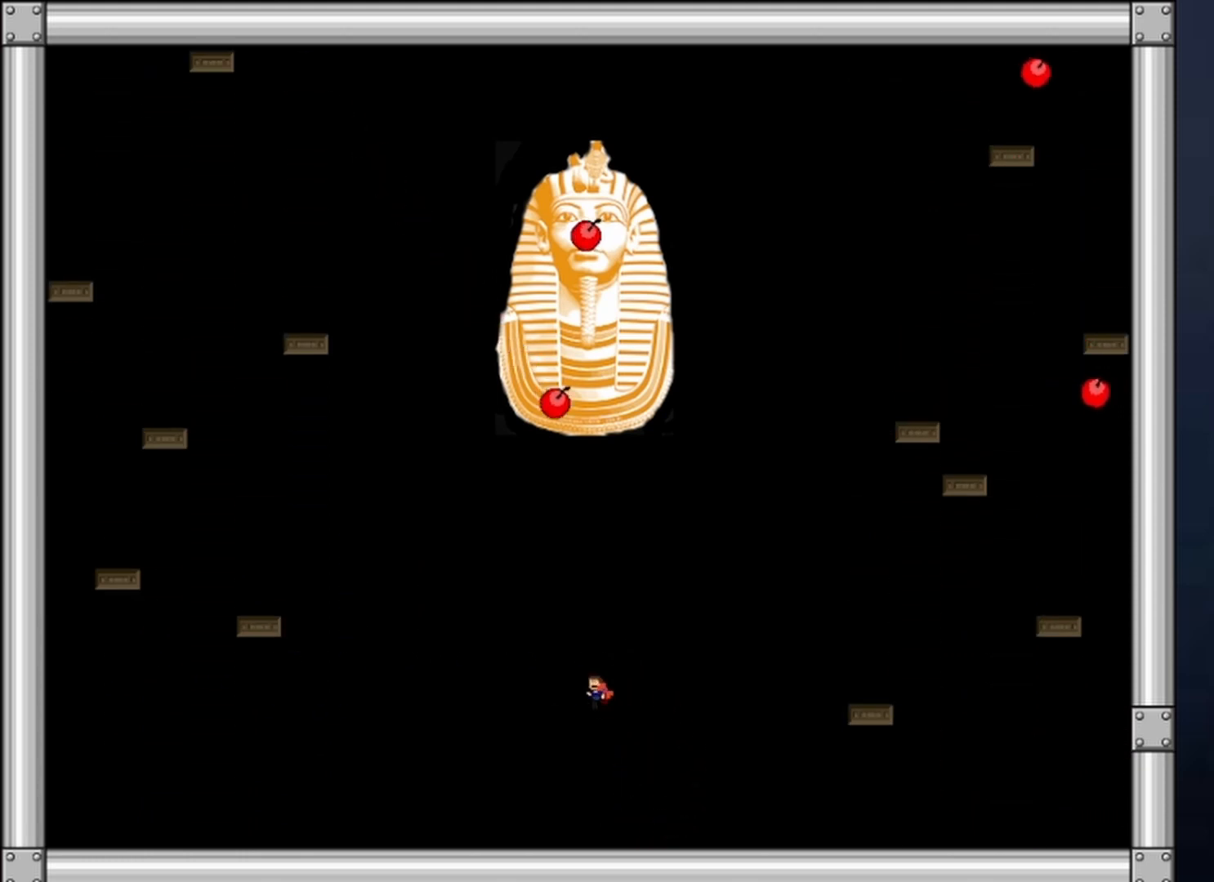
{"keys": ["right", "z"], "events": [[200, "right", "down"], [267, "left", "up"], [267, "shift", "up"], [267, "z", "down"], [300, "z", "up"], [367, "z", "down"], [400, "z", "up"], [433, "z", "down"]]}
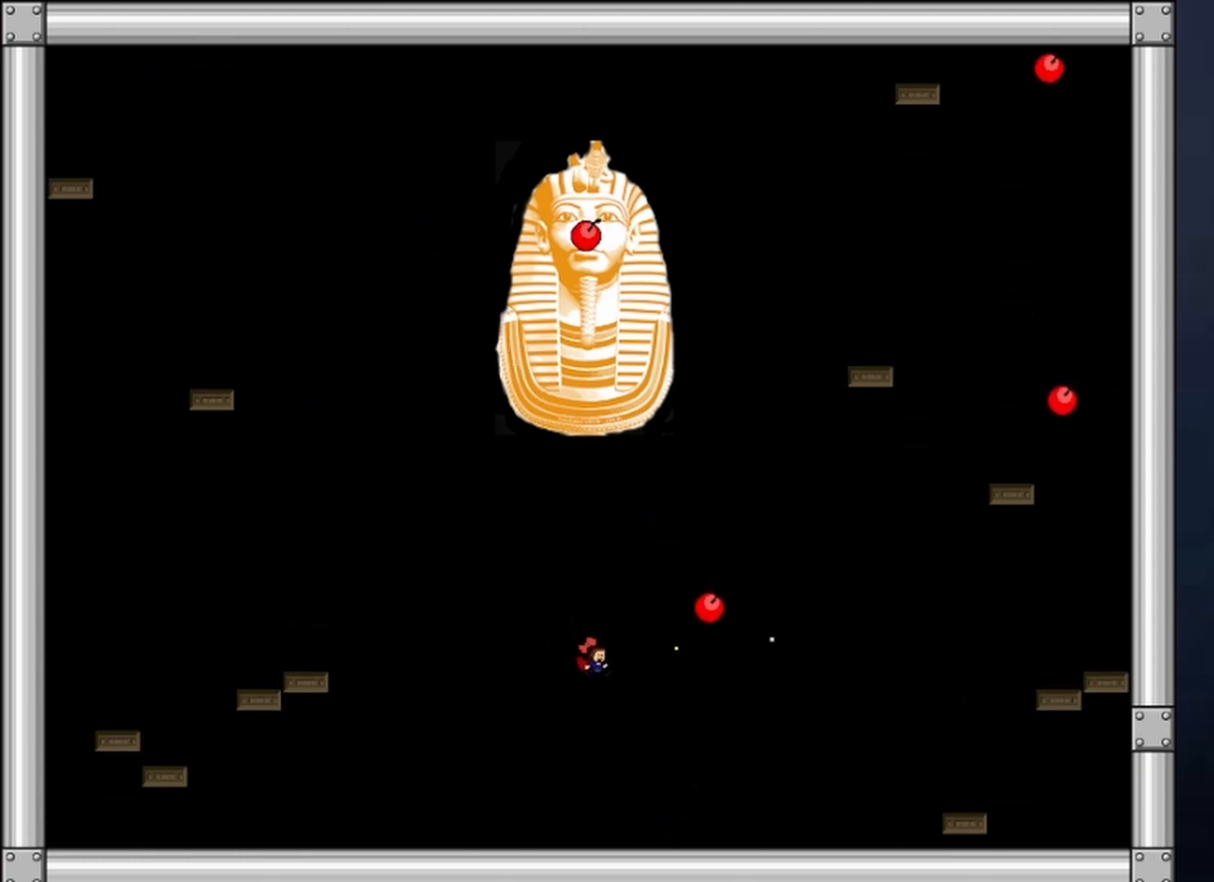
{"keys": ["right", "shift"], "events": [[33, "z", "up"], [100, "z", "down"], [233, "z", "up"], [500, "shift", "down"]]}
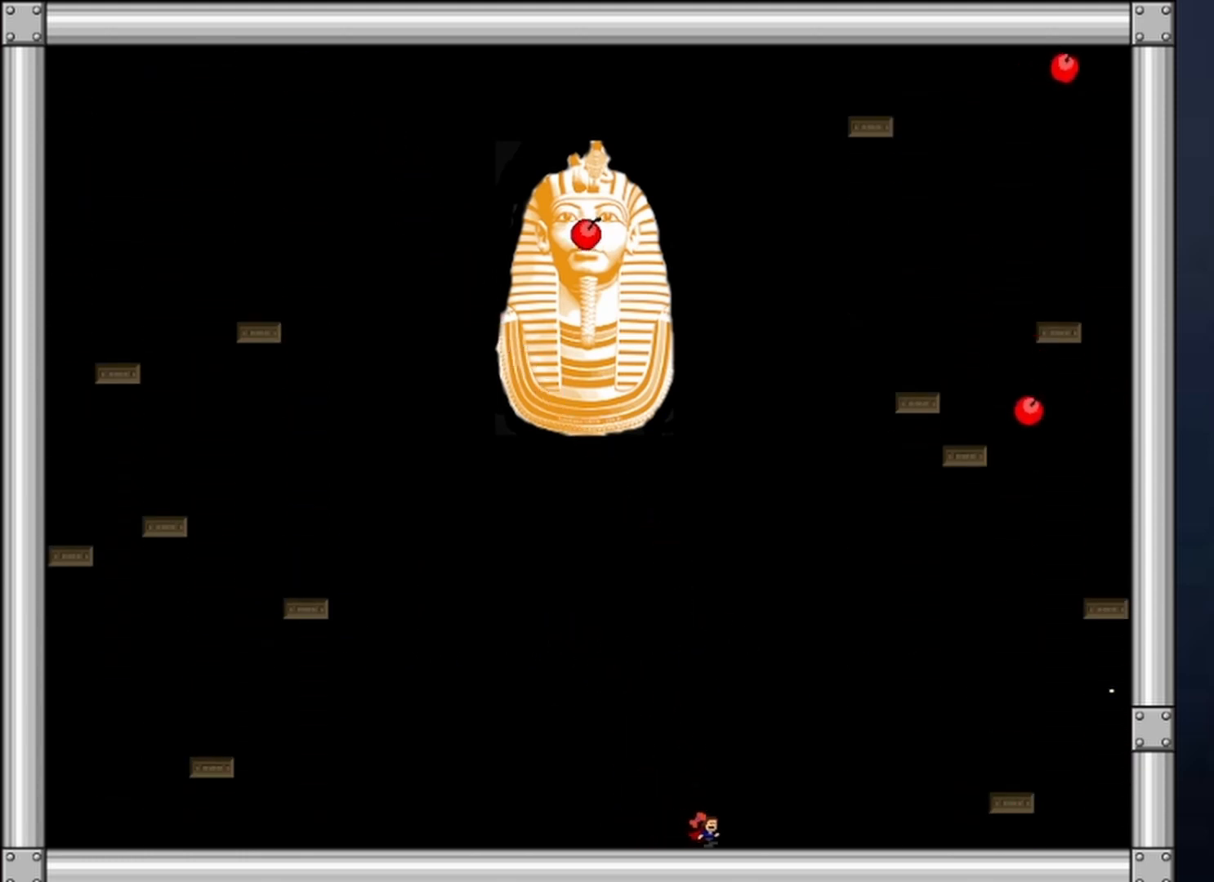
{"keys": ["right"], "events": [[400, "shift", "up"]]}
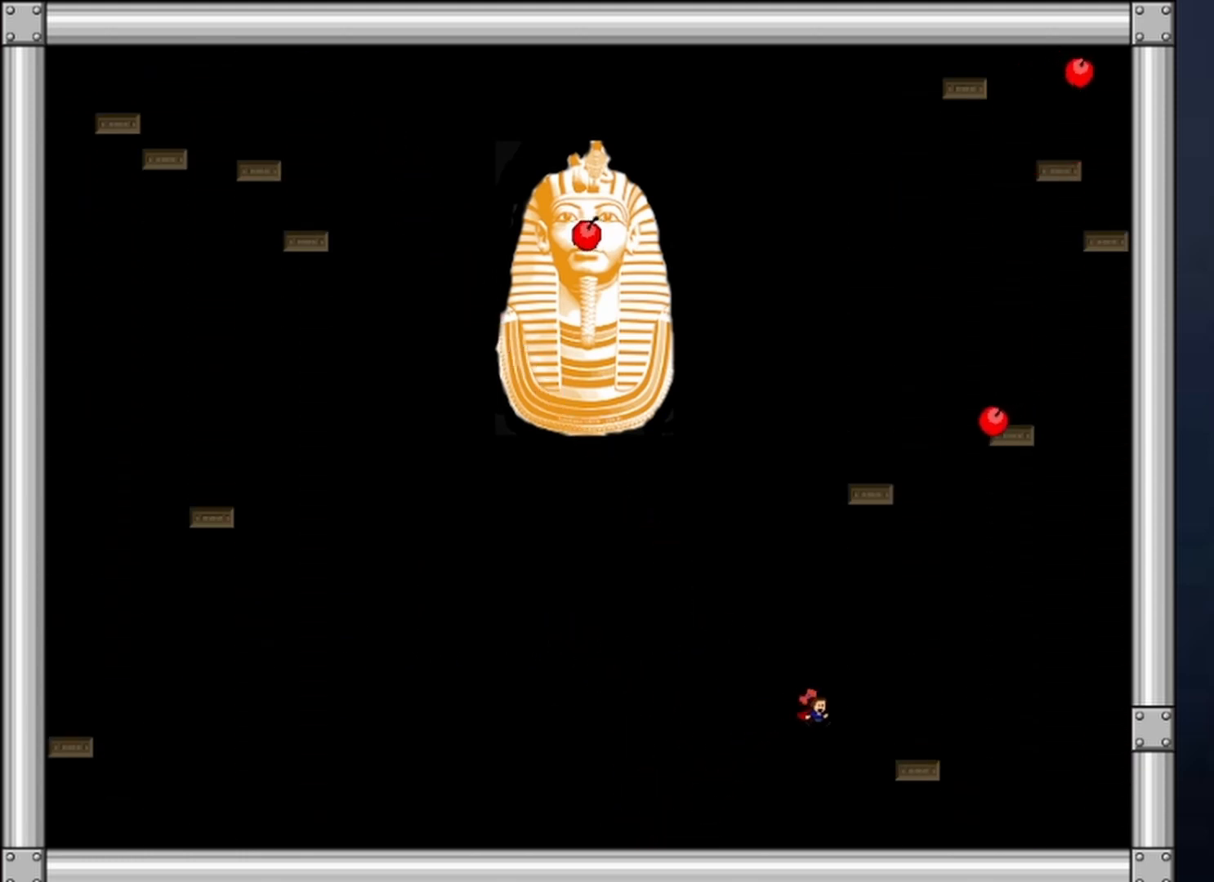
{"keys": ["left"], "events": [[167, "shift", "down"], [267, "left", "down"], [300, "right", "up"], [367, "left", "up"], [367, "shift", "up"], [433, "left", "down"], [433, "shift", "down"], [500, "shift", "up"]]}
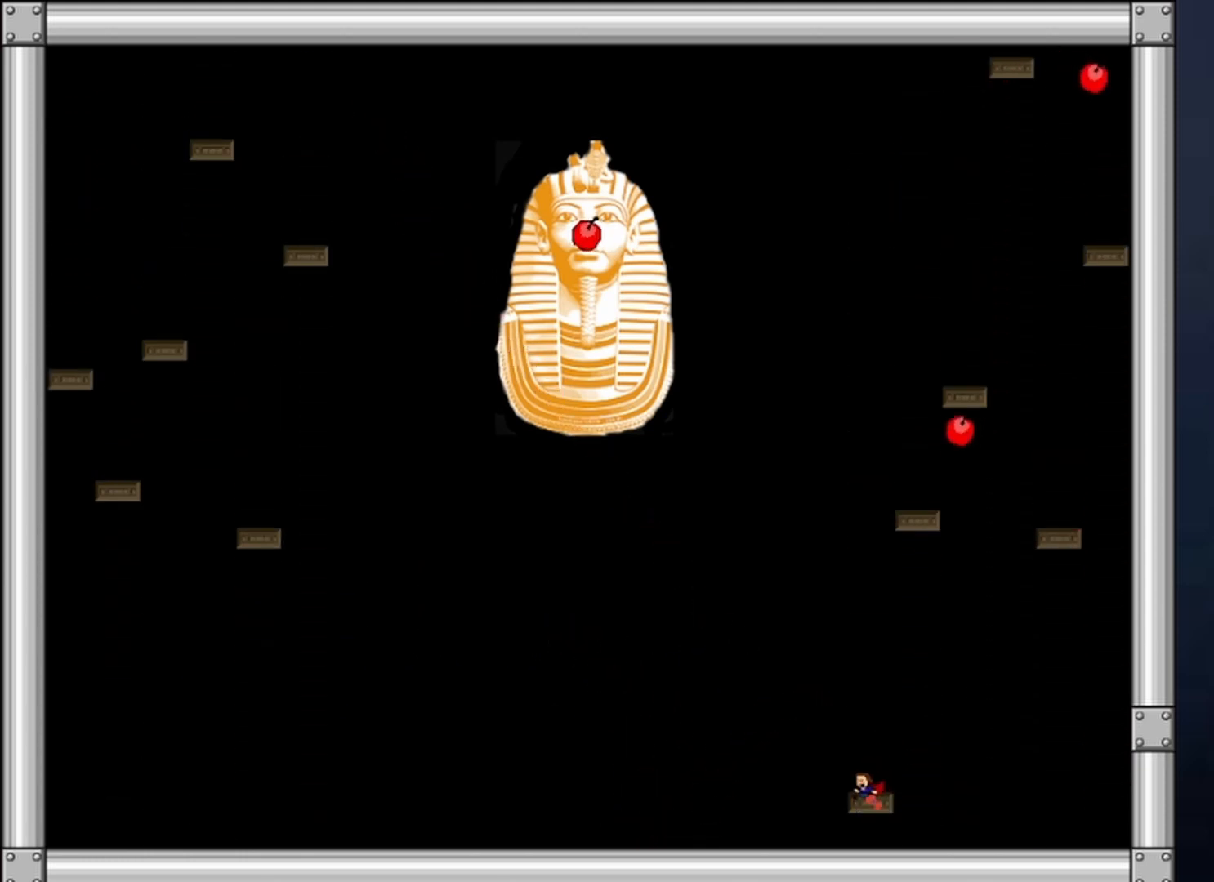
{"keys": [], "events": [[33, "left", "up"], [33, "shift", "down"], [133, "shift", "up"], [167, "shift", "down"], [267, "left", "down"], [267, "shift", "up"], [333, "left", "up"], [333, "shift", "down"], [367, "shift", "up"], [400, "left", "down"], [467, "shift", "down"], [500, "left", "up"], [500, "shift", "up"]]}
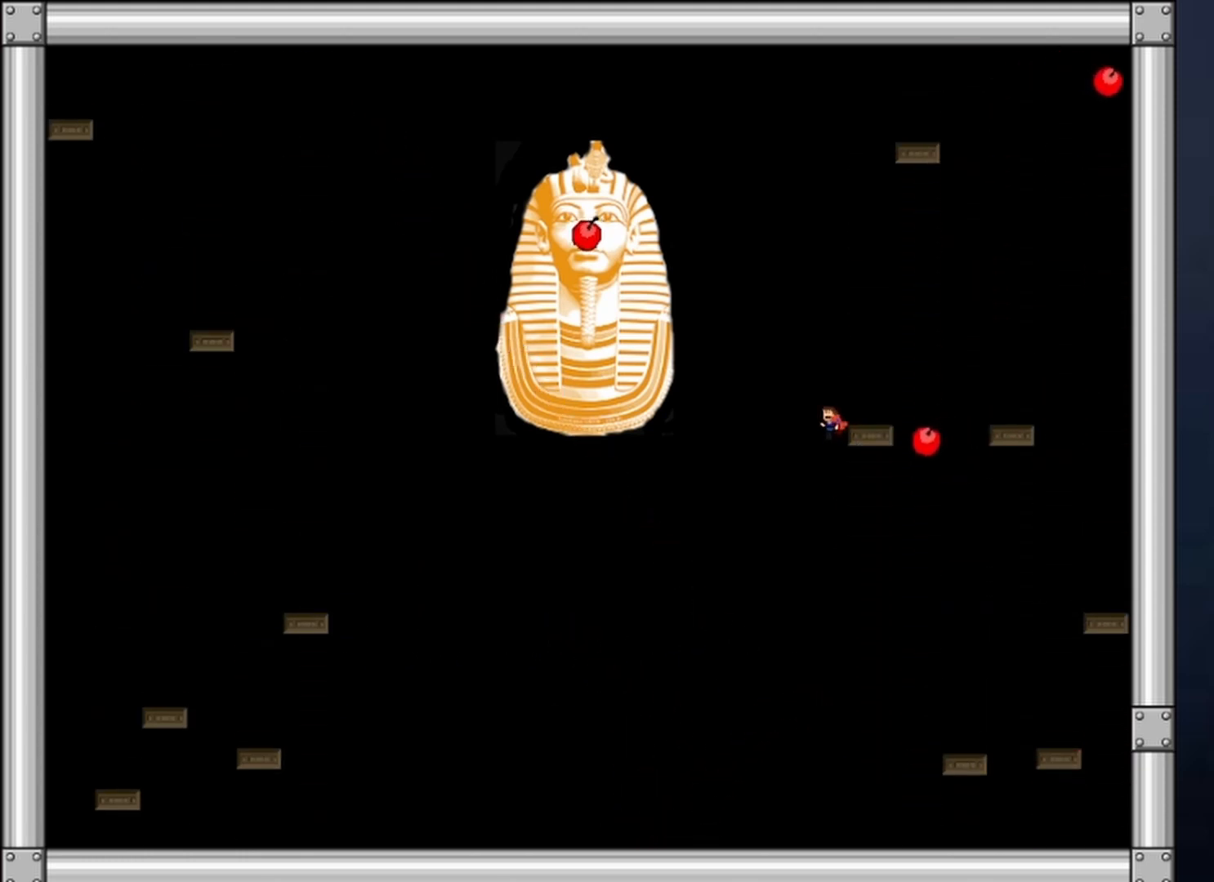
{"keys": ["right"], "events": [[67, "shift", "down"], [167, "left", "down"], [167, "shift", "up"], [200, "shift", "down"], [367, "shift", "up"], [433, "left", "up"], [433, "right", "down"]]}
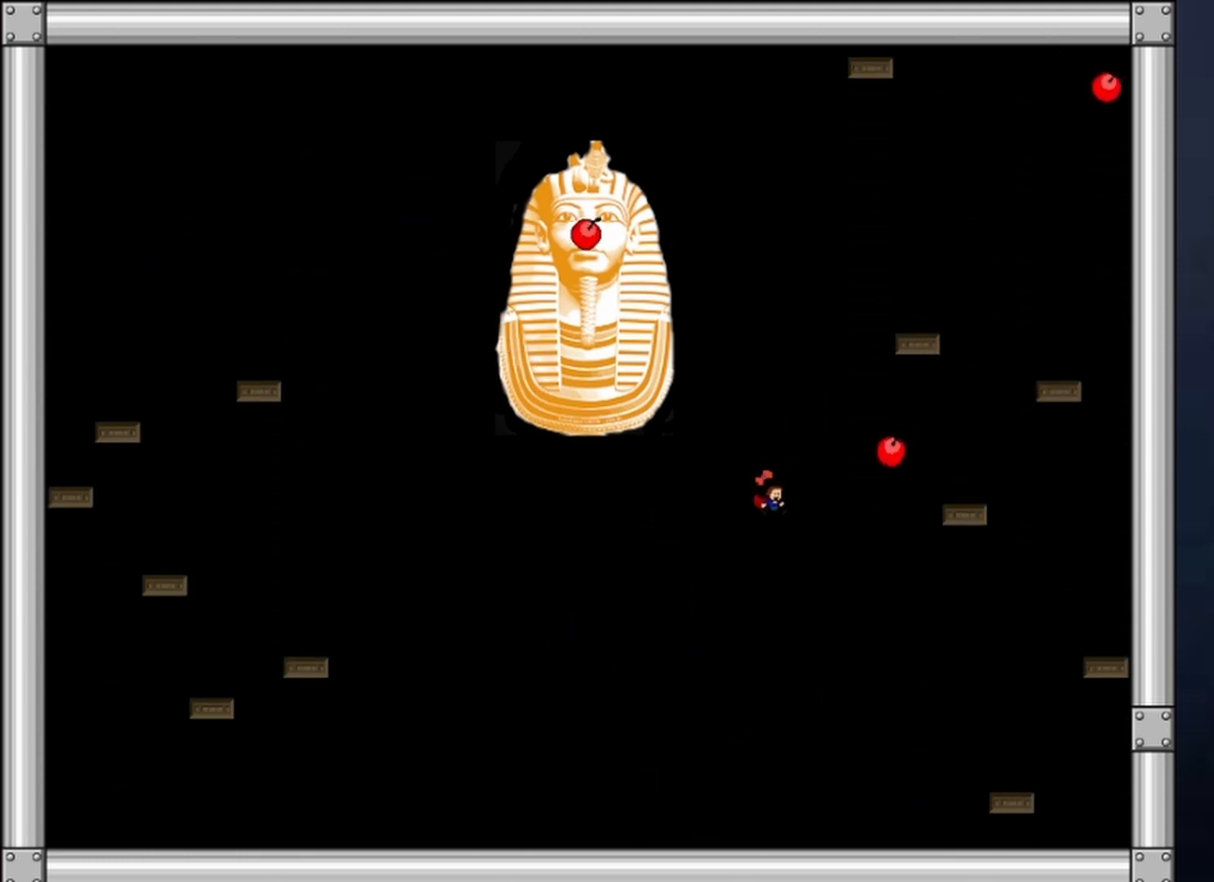
{"keys": ["right"], "events": [[67, "right", "up"], [167, "right", "down"], [267, "right", "up"], [367, "right", "down"], [400, "right", "up"], [500, "right", "down"]]}
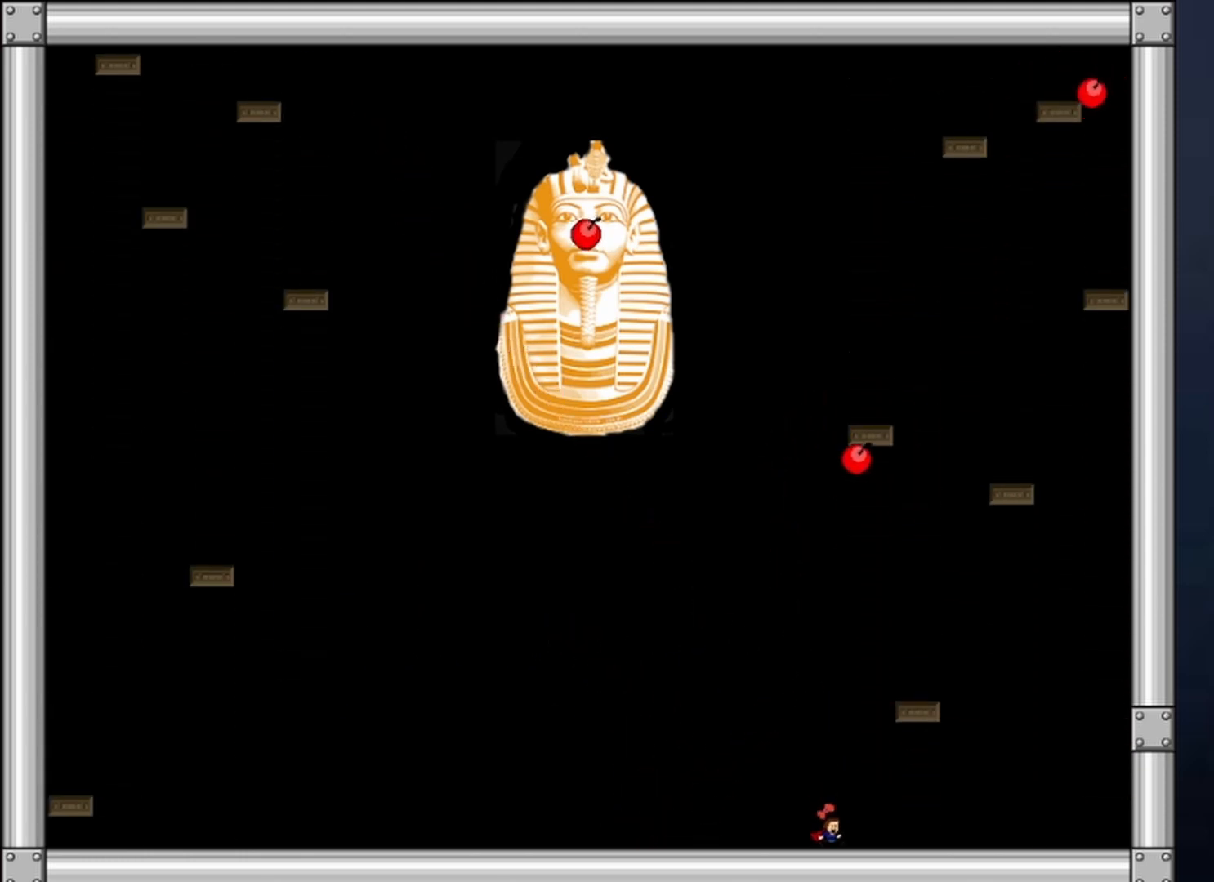
{"keys": [], "events": [[33, "right", "up"], [100, "shift", "down"], [133, "right", "down"], [300, "right", "up"], [333, "left", "down"], [333, "shift", "up"], [367, "left", "up"]]}
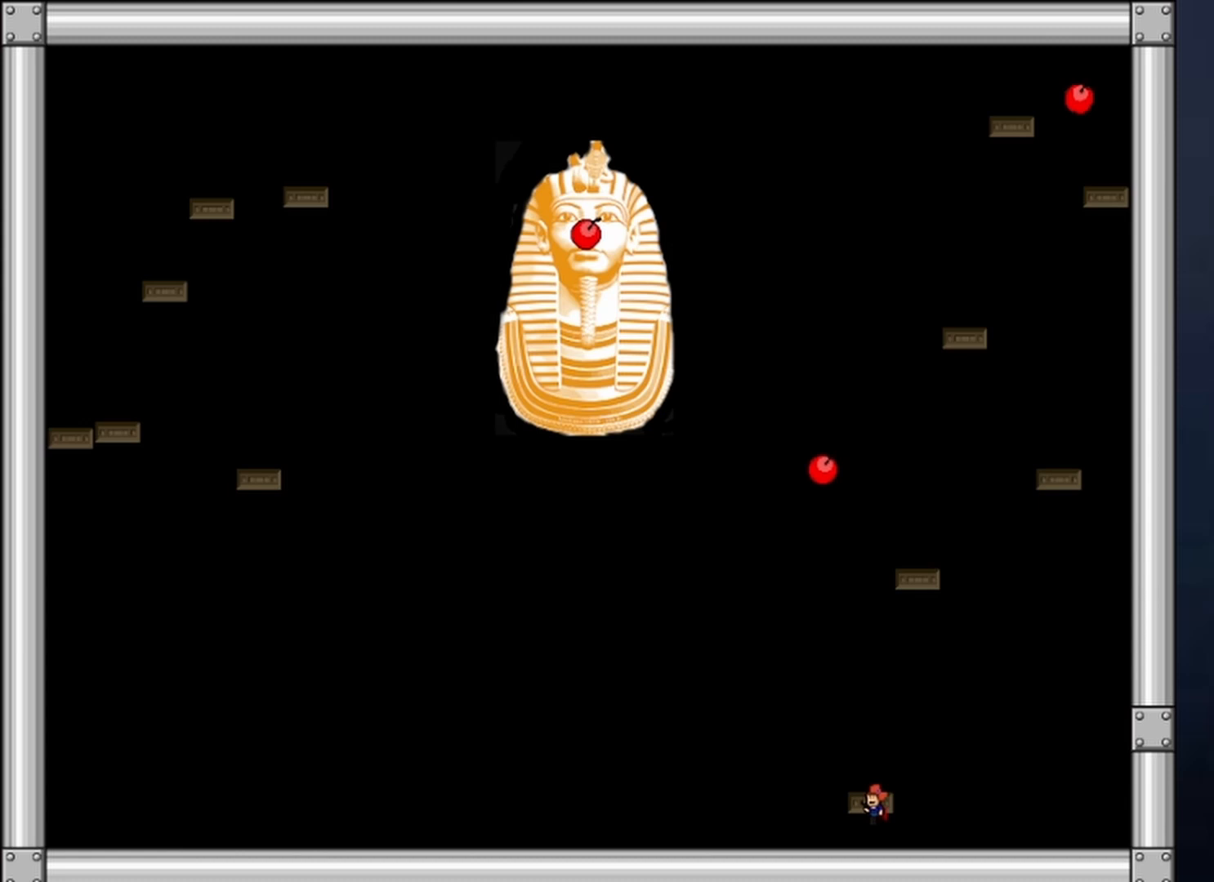
{"keys": [], "events": [[67, "shift", "down"], [100, "shift", "up"], [167, "shift", "down"], [200, "shift", "up"], [233, "shift", "down"], [333, "shift", "up"], [400, "shift", "down"], [467, "shift", "up"]]}
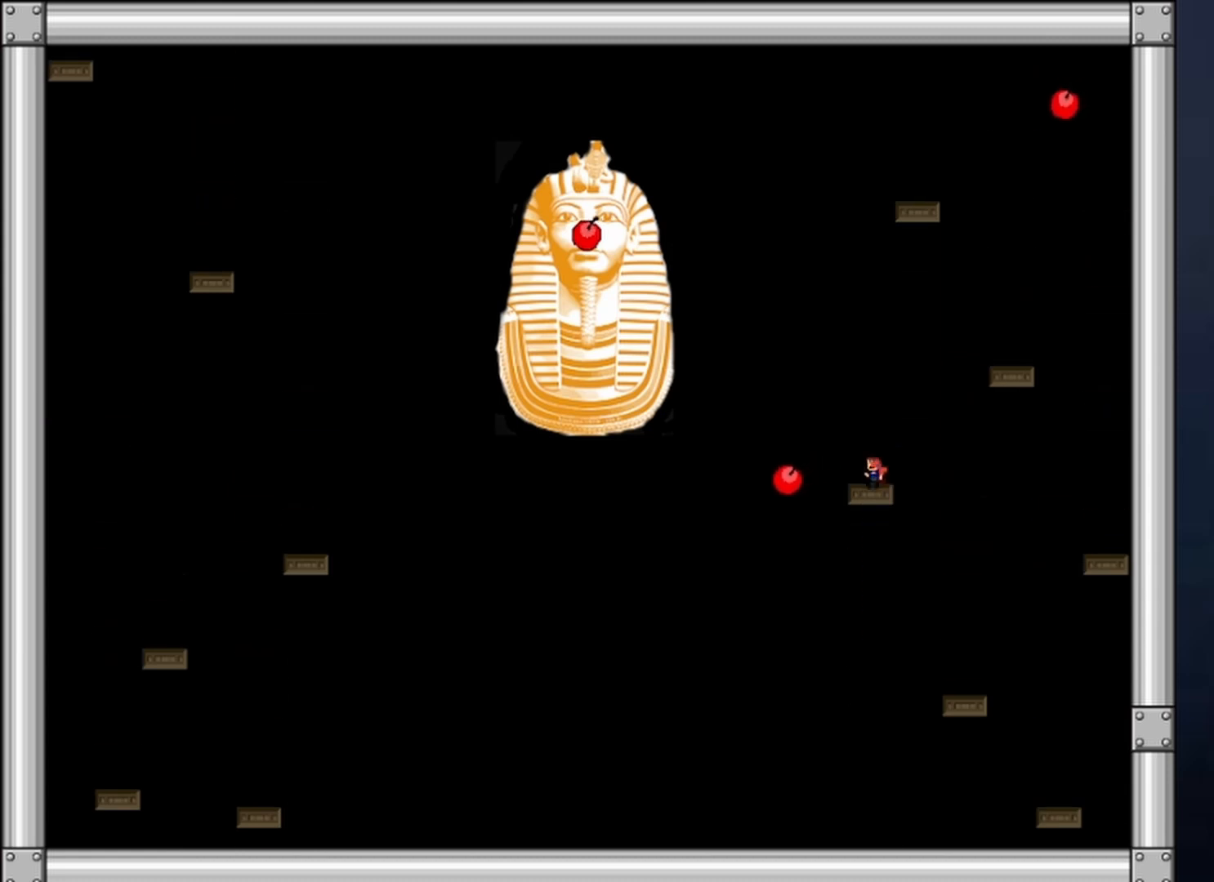
{"keys": ["left"], "events": [[33, "shift", "down"], [133, "shift", "up"], [167, "shift", "down"], [200, "left", "down"], [200, "shift", "up"], [267, "shift", "down"], [500, "shift", "up"]]}
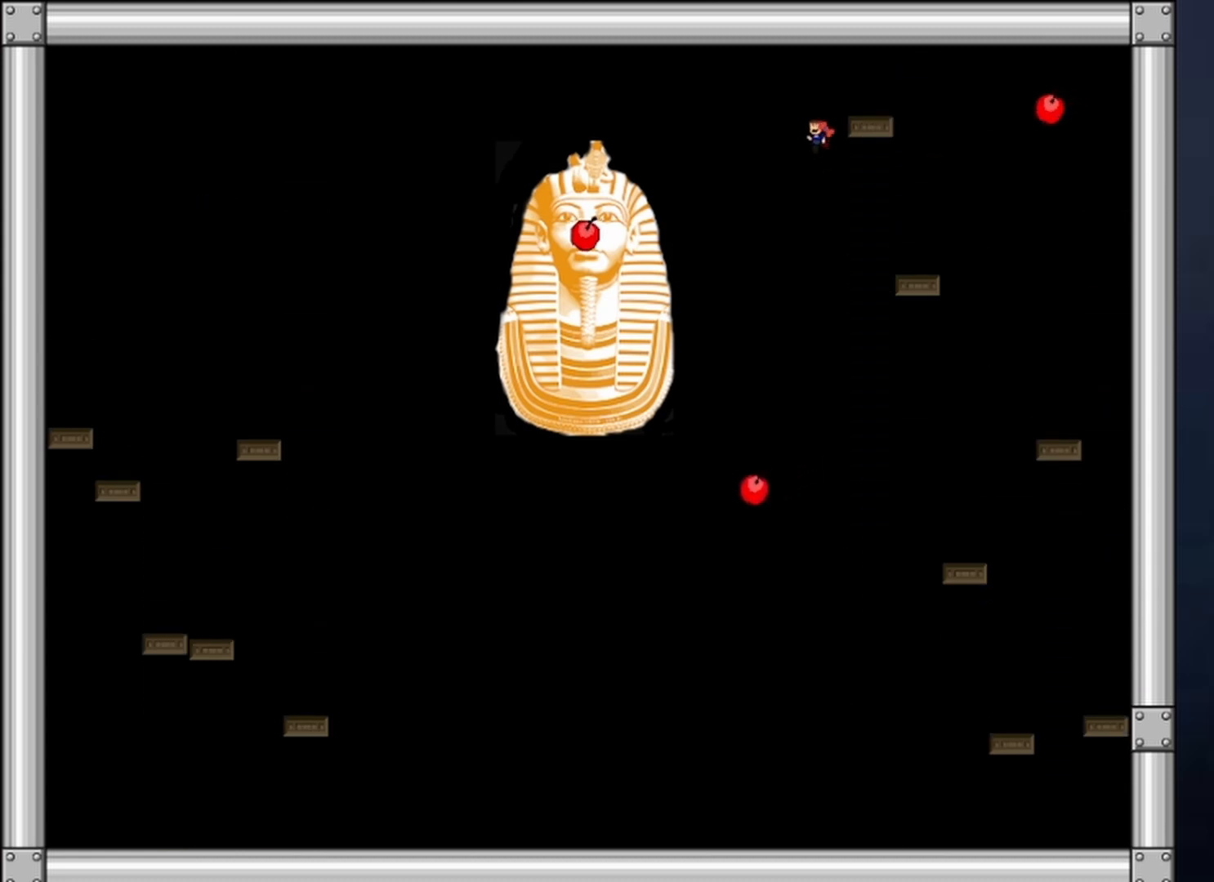
{"keys": ["z"], "events": [[100, "z", "down"], [133, "z", "up"], [167, "z", "down"], [233, "left", "up"], [233, "z", "up"], [267, "z", "down"], [333, "z", "up"], [433, "z", "down"], [467, "z", "up"], [500, "z", "down"]]}
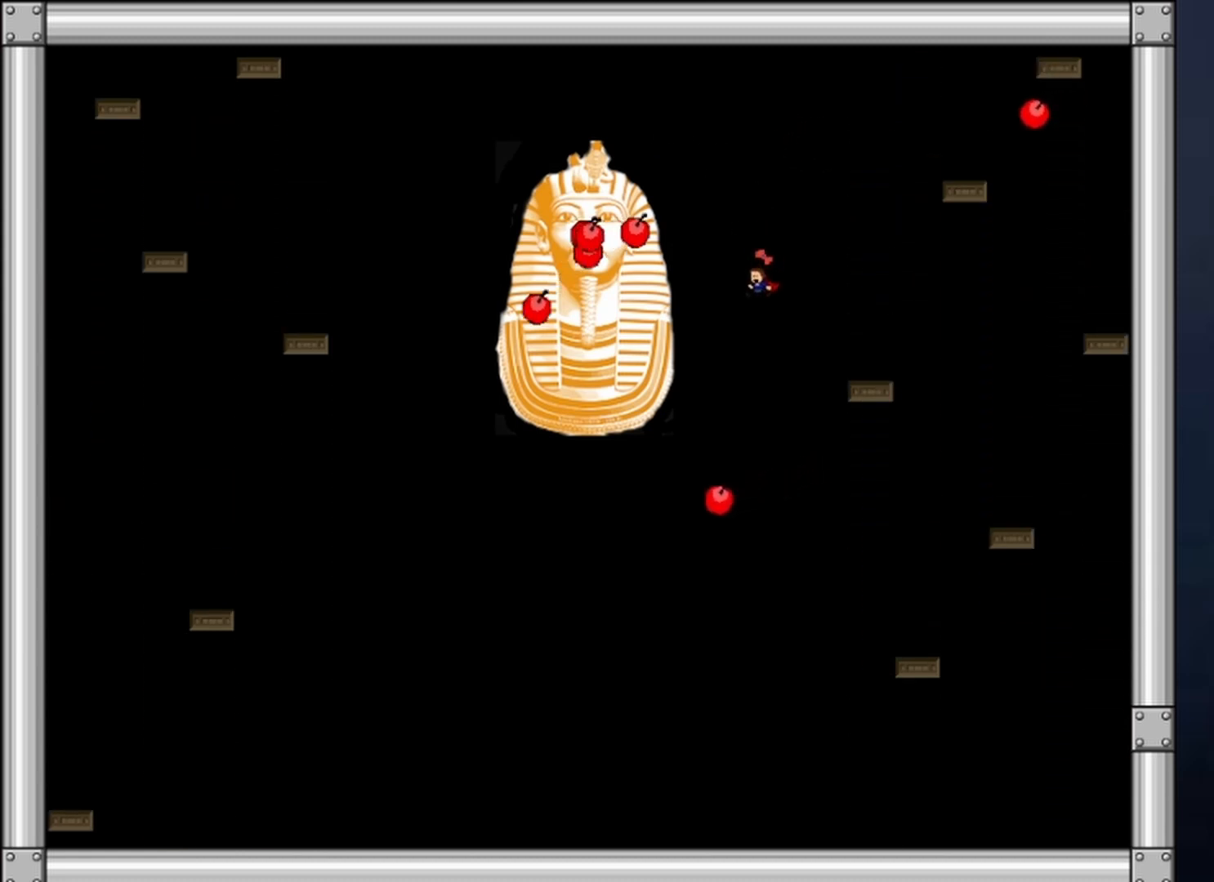
{"keys": ["left"], "events": [[67, "z", "up"], [167, "z", "down"], [200, "z", "up"], [267, "z", "down"], [333, "z", "up"], [367, "z", "down"], [467, "left", "down"], [467, "z", "up"]]}
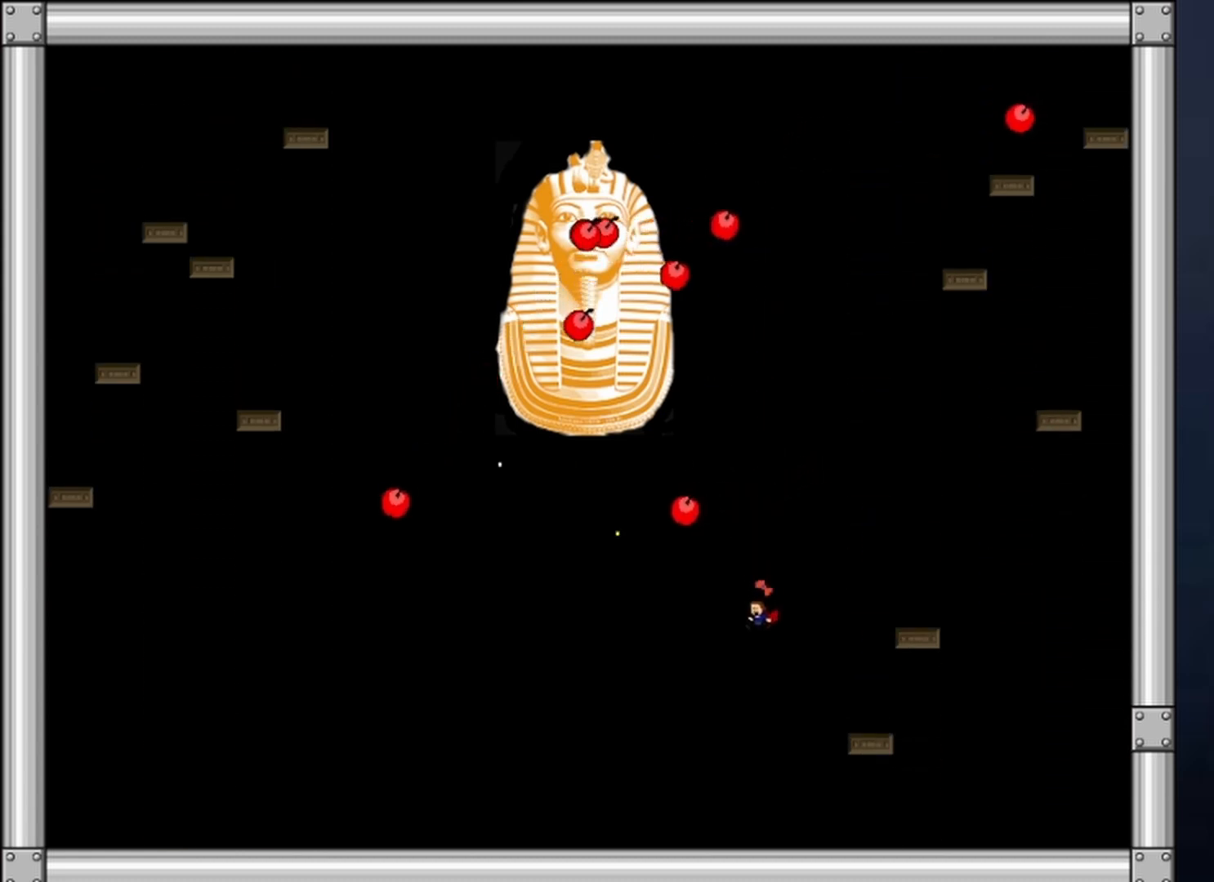
{"keys": ["right", "shift"], "events": [[467, "right", "down"], [467, "shift", "down"], [500, "left", "up"]]}
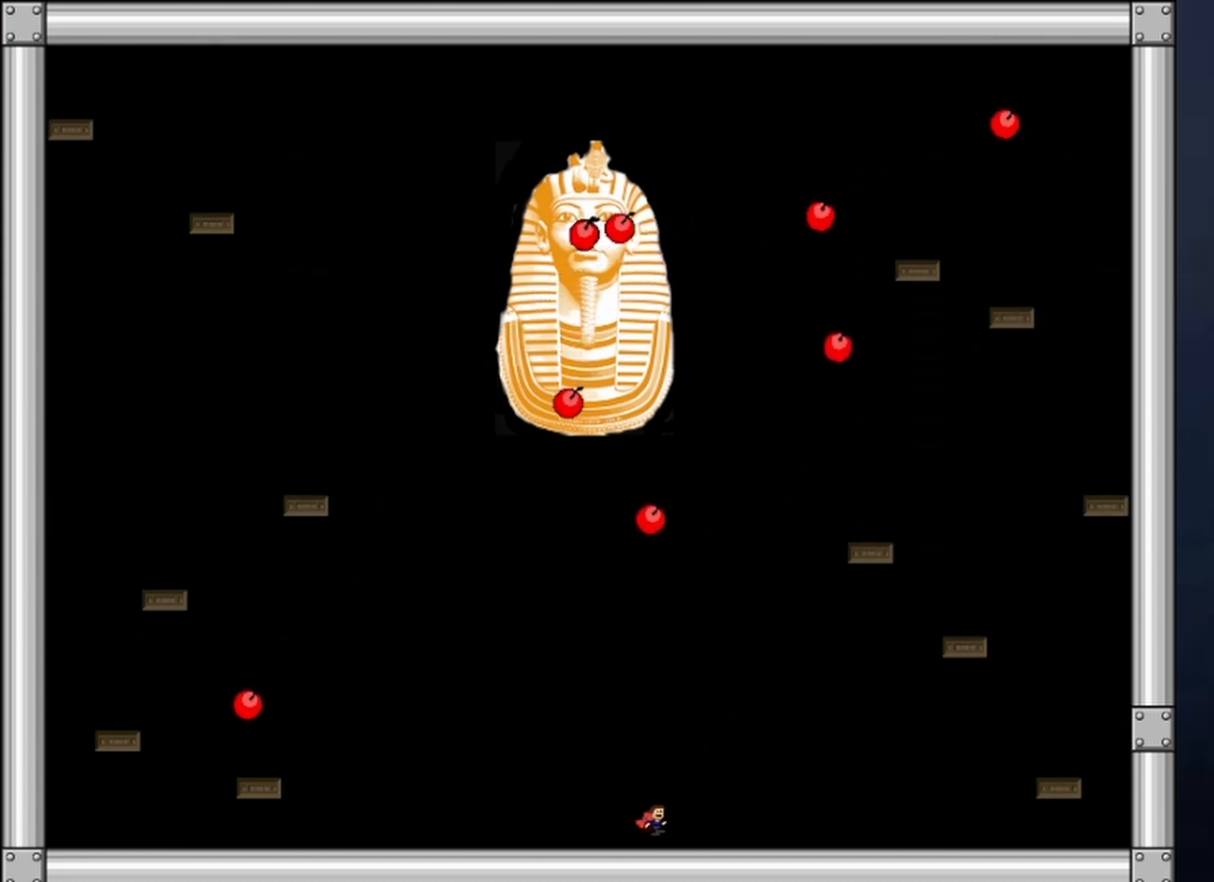
{"keys": ["shift"], "events": [[133, "right", "up"], [233, "left", "down"], [333, "left", "up"], [367, "shift", "up"], [467, "shift", "down"]]}
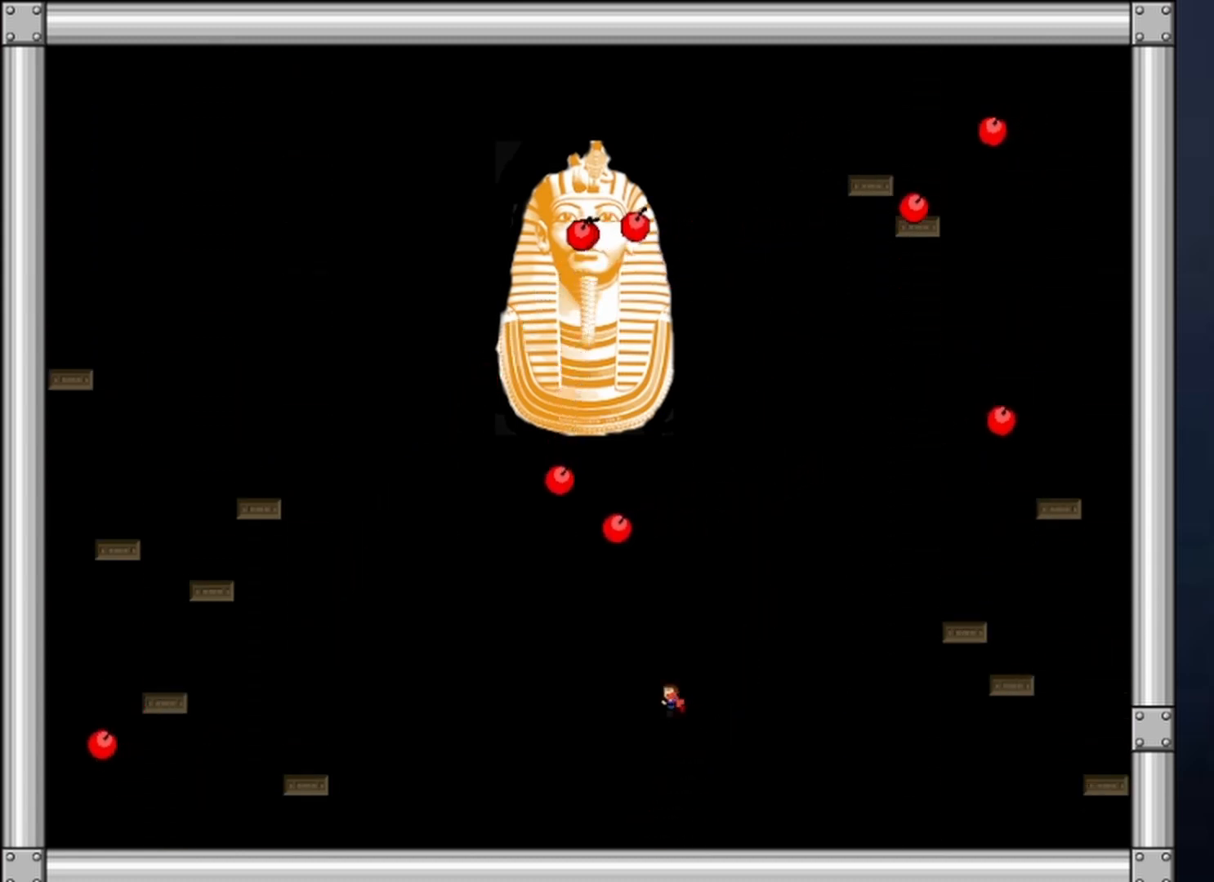
{"keys": [], "events": [[367, "shift", "up"]]}
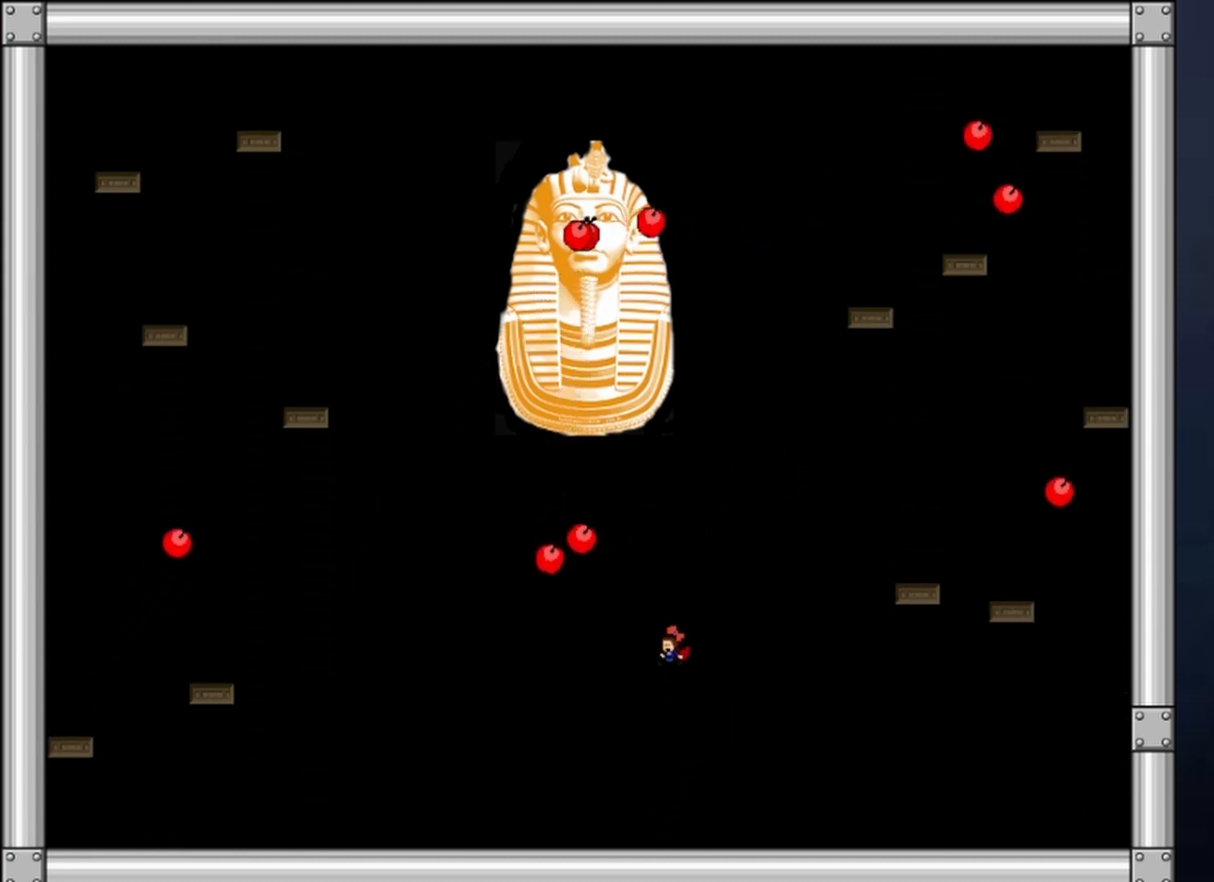
{"keys": ["left", "shift"], "events": [[367, "right", "down"], [400, "shift", "down"], [500, "left", "down"], [500, "right", "up"]]}
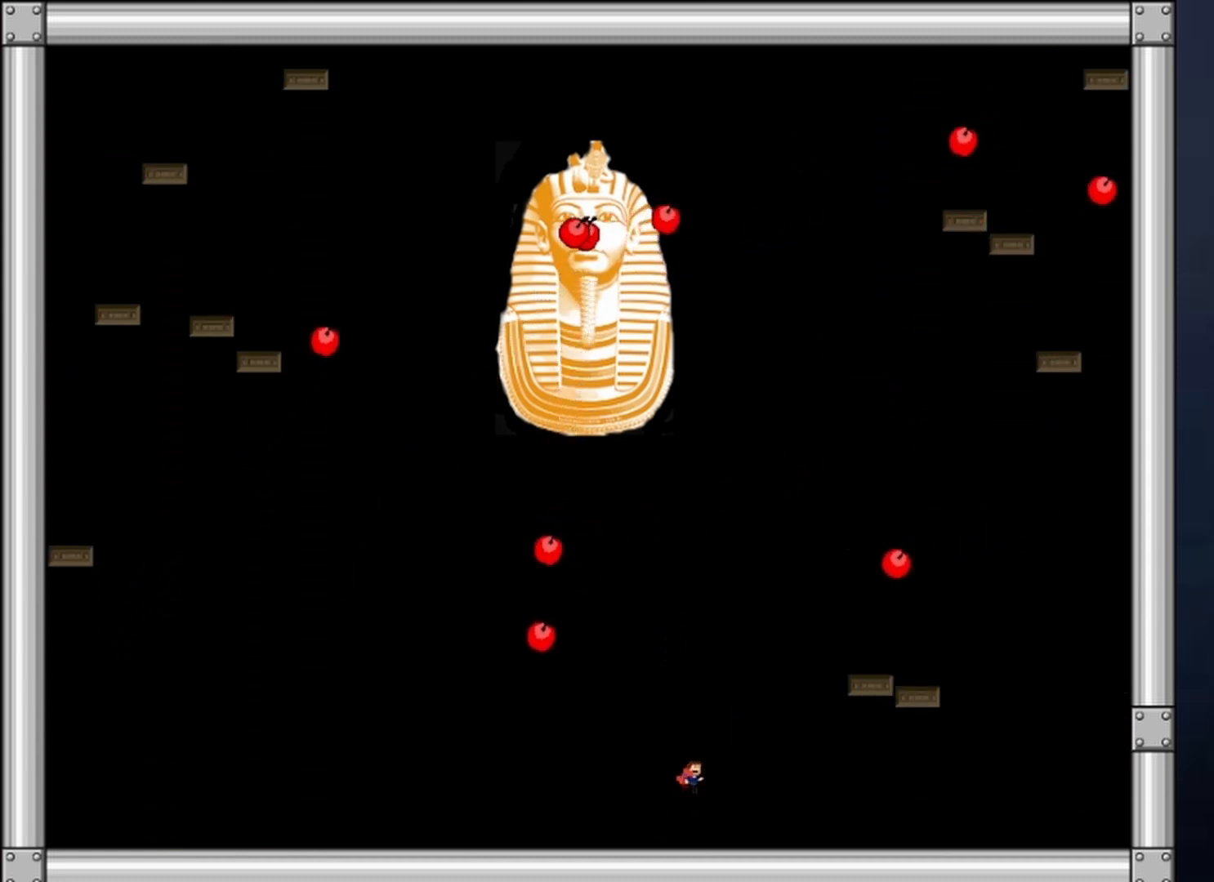
{"keys": ["z"], "events": [[133, "left", "up"], [267, "z", "down"], [333, "shift", "up"], [333, "z", "up"], [367, "z", "down"], [467, "z", "up"], [500, "z", "down"]]}
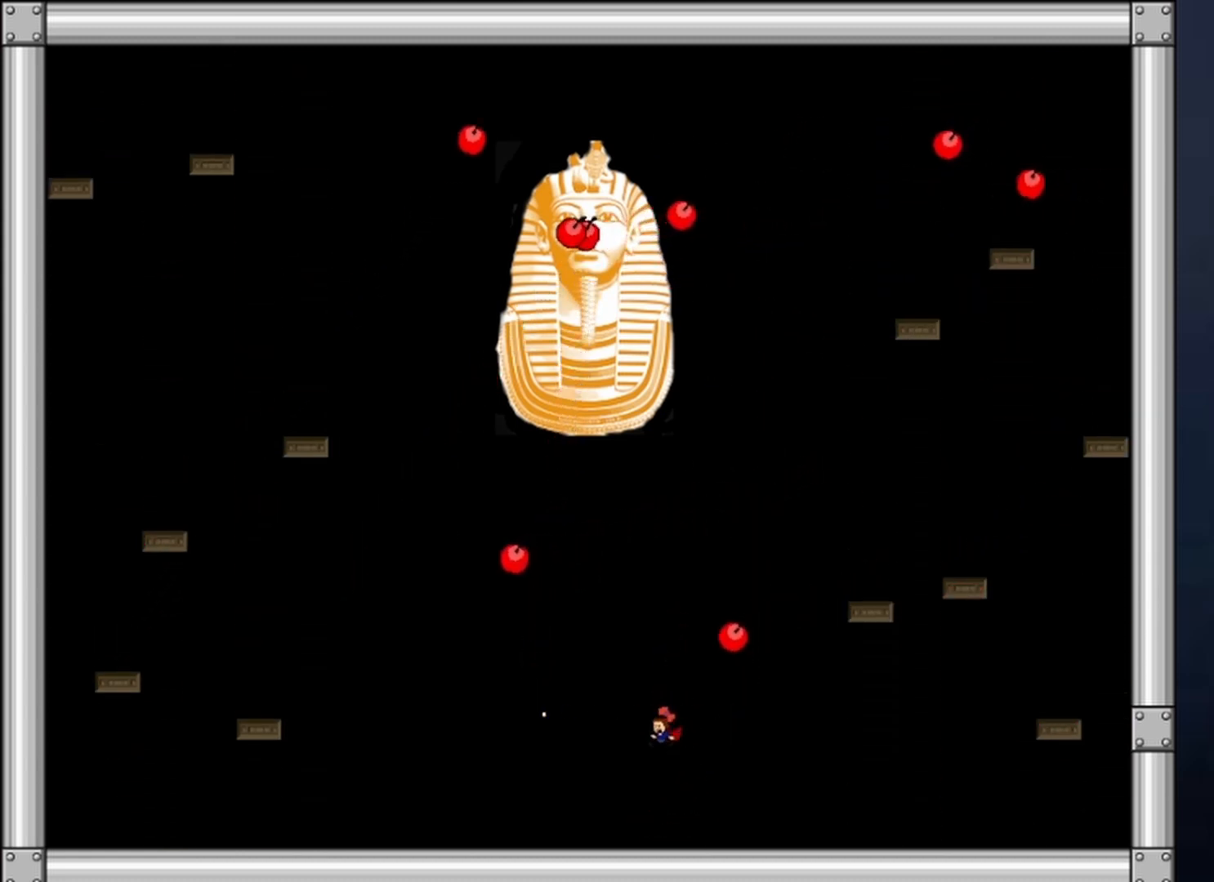
{"keys": ["left"], "events": [[100, "right", "down"], [100, "z", "up"], [300, "left", "down"], [300, "shift", "down"], [333, "right", "up"], [467, "shift", "up"]]}
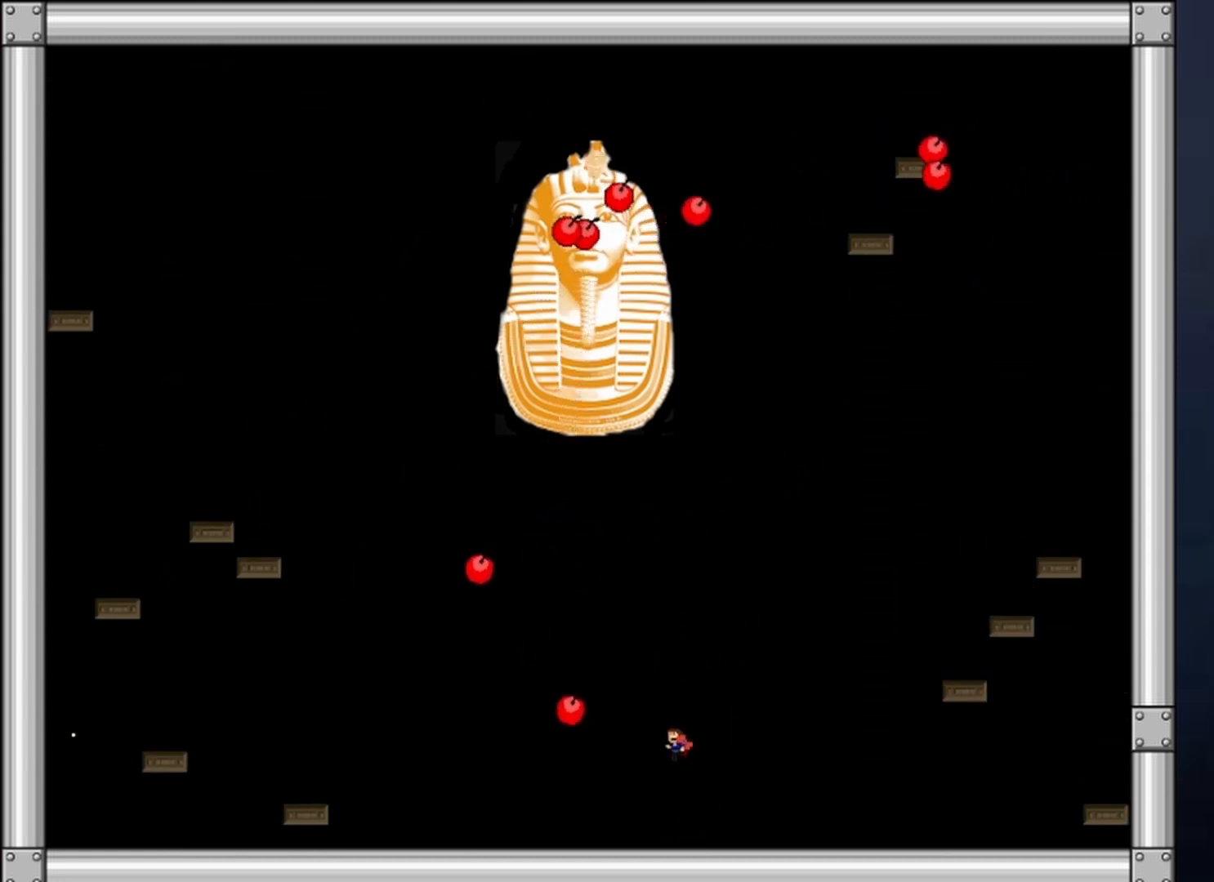
{"keys": [], "events": [[33, "z", "down"], [167, "z", "up"], [200, "z", "down"], [367, "z", "up"], [467, "left", "up"]]}
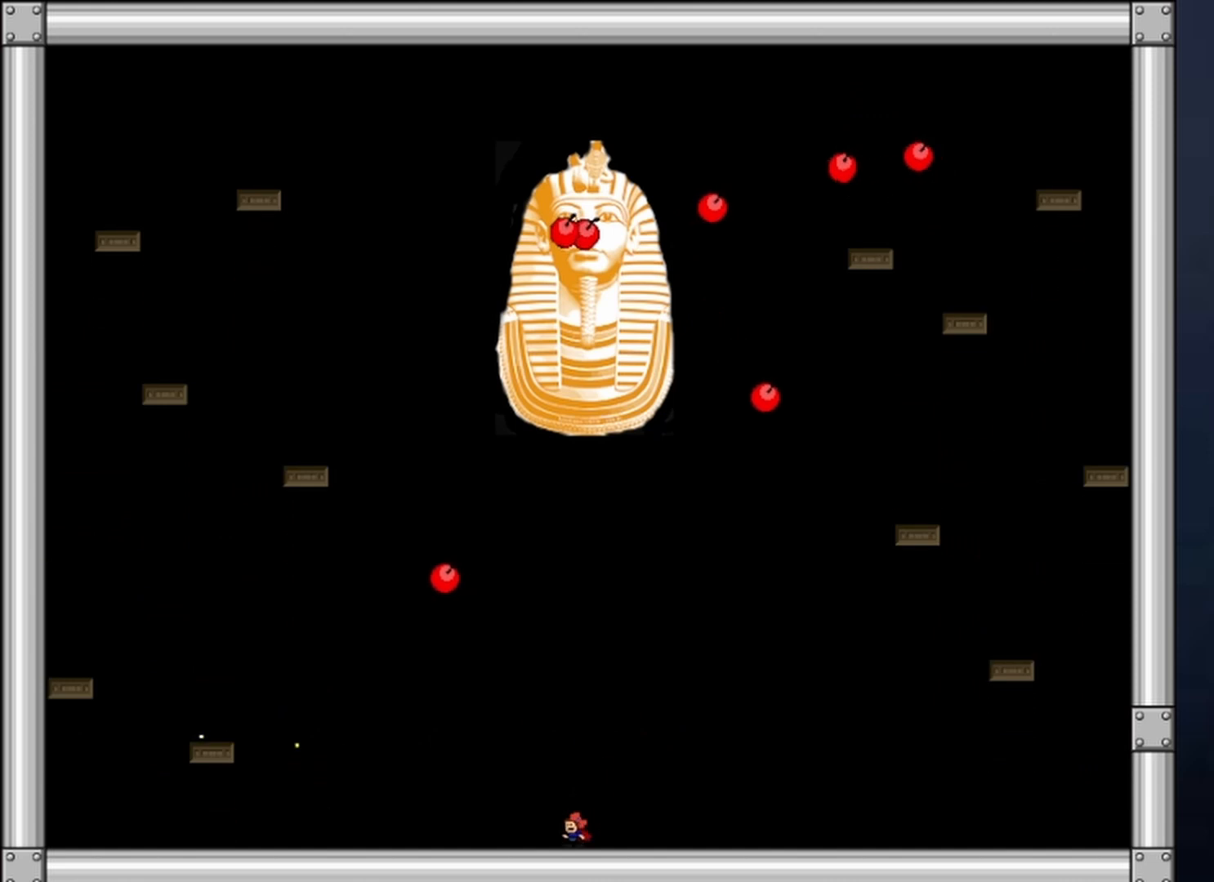
{"keys": ["right"], "events": [[33, "left", "down"], [33, "shift", "down"], [100, "left", "up"], [267, "right", "down"], [367, "shift", "up"], [400, "shift", "down"], [500, "shift", "up"]]}
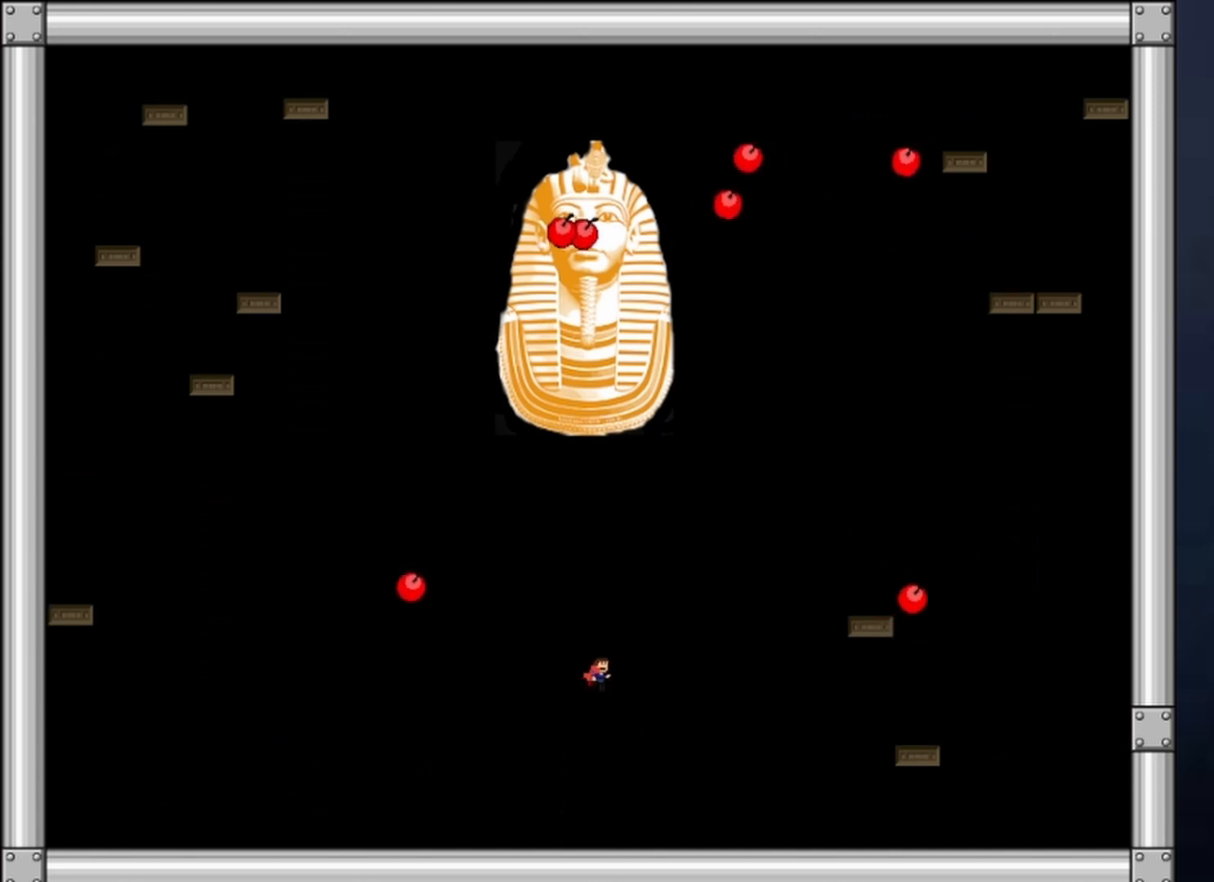
{"keys": ["right", "z"], "events": [[100, "z", "down"], [167, "z", "up"], [200, "z", "down"], [300, "z", "up"], [333, "z", "down"], [433, "z", "up"], [467, "z", "down"]]}
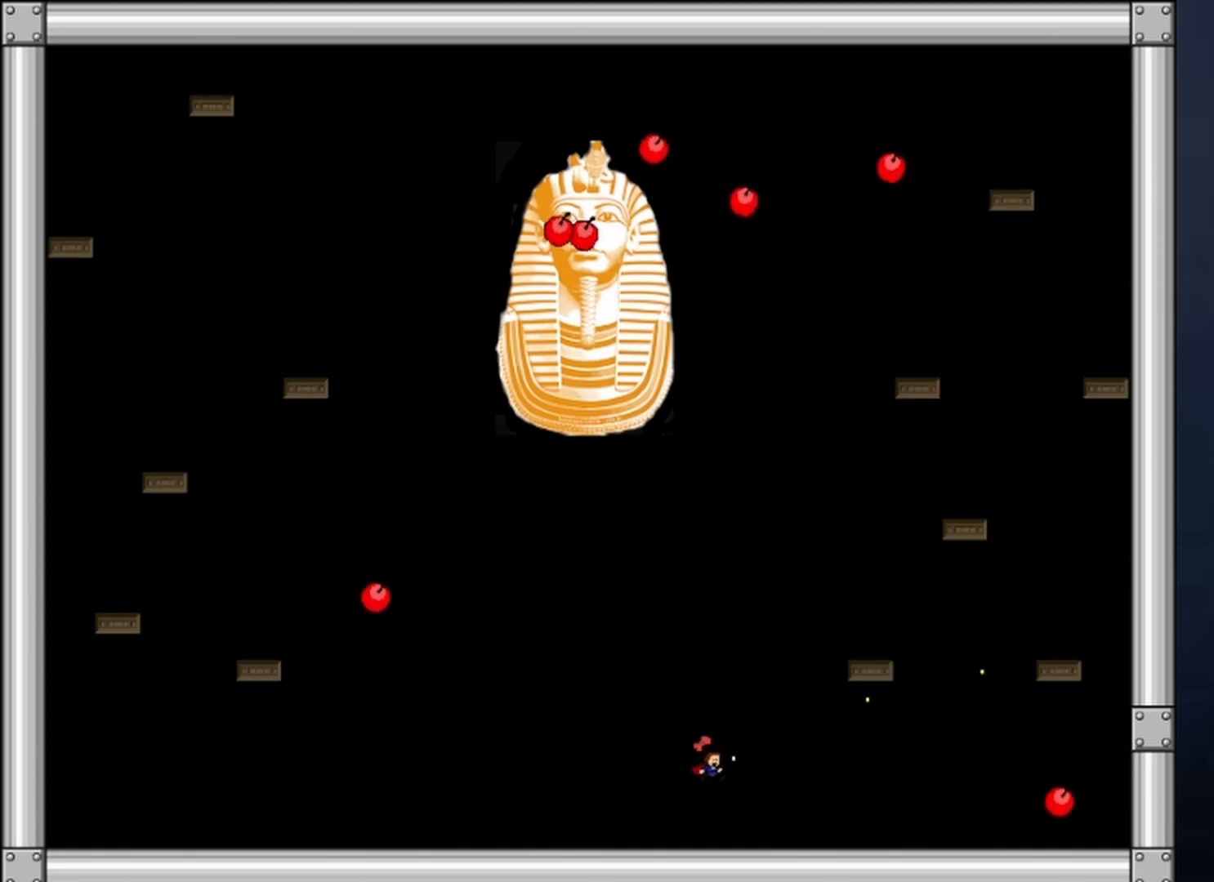
{"keys": ["right", "shift"], "events": [[67, "z", "up"], [100, "z", "down"], [200, "z", "up"], [500, "shift", "down"]]}